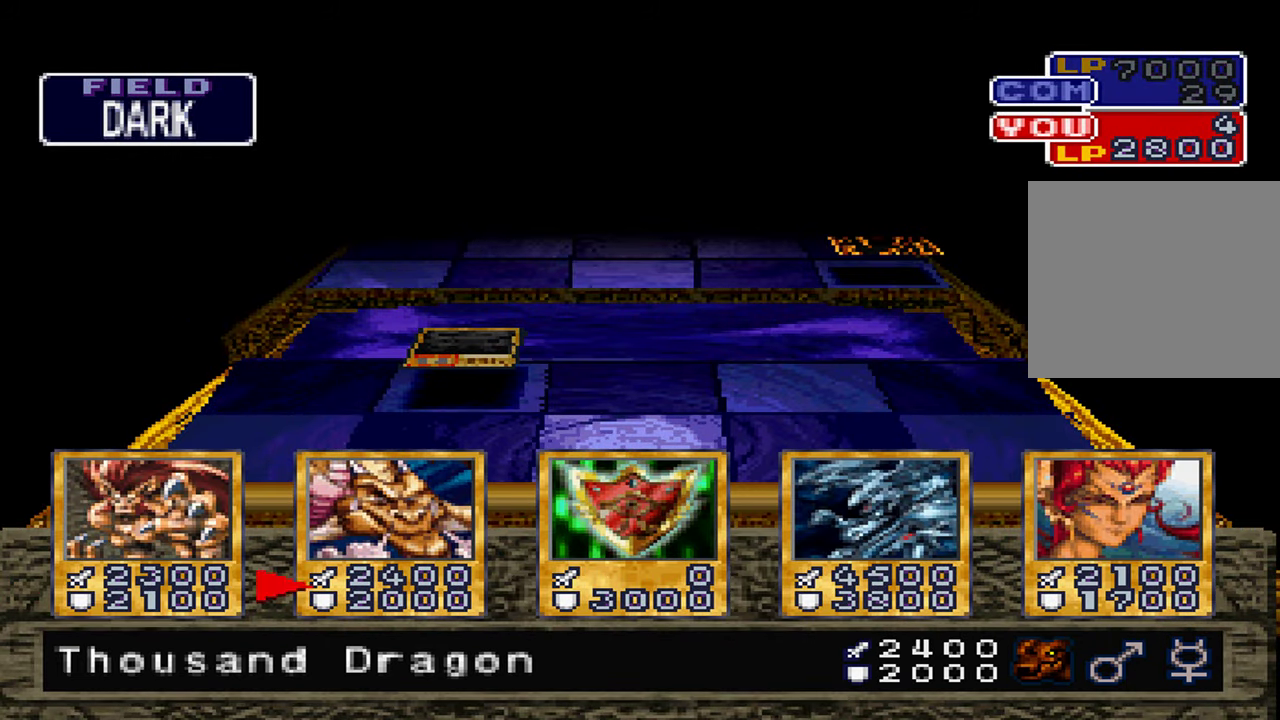
Gameplay with a controller (Xbox layout); each line is a JSON object with the inputs held at the frame after it (dt_ms = milliseconds from this image to that frame). "events" lists button and stick changes between this image and that frame as [ms after this image, input, new state], when the widget could be followed in between. Not read: DPAD_RIGHT L1 L3 R3.
{"dt_ms": 500, "buttons": [], "left_stick": "center", "right_stick": "center", "events": [[366, "A", "down"], [450, "A", "up"]]}
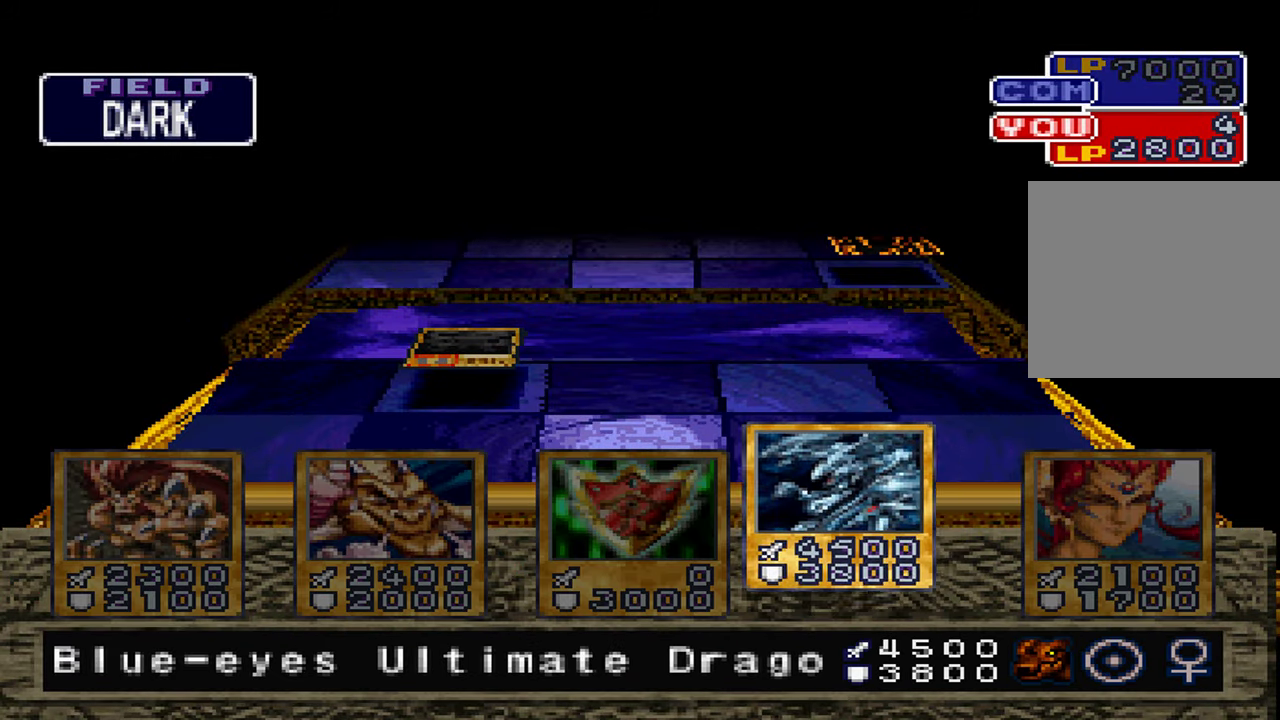
{"dt_ms": 1000, "buttons": [], "left_stick": "center", "right_stick": "center", "events": [[50, "A", "down"], [116, "A", "up"], [200, "A", "down"], [250, "A", "up"], [350, "A", "down"], [400, "A", "up"], [766, "A", "down"], [816, "A", "up"], [916, "A", "down"], [966, "A", "up"]]}
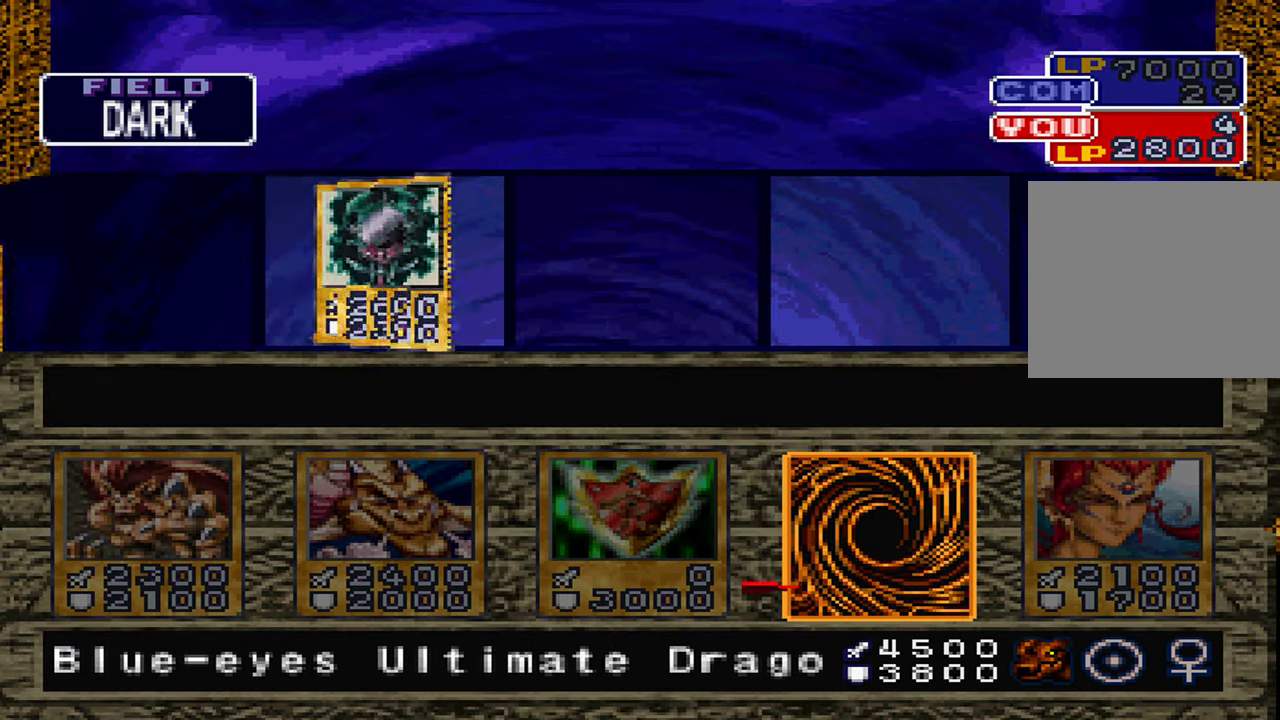
{"dt_ms": 500, "buttons": [], "left_stick": "center", "right_stick": "center", "events": [[66, "A", "down"], [116, "A", "up"], [200, "A", "down"], [266, "A", "up"], [366, "A", "down"], [416, "A", "up"]]}
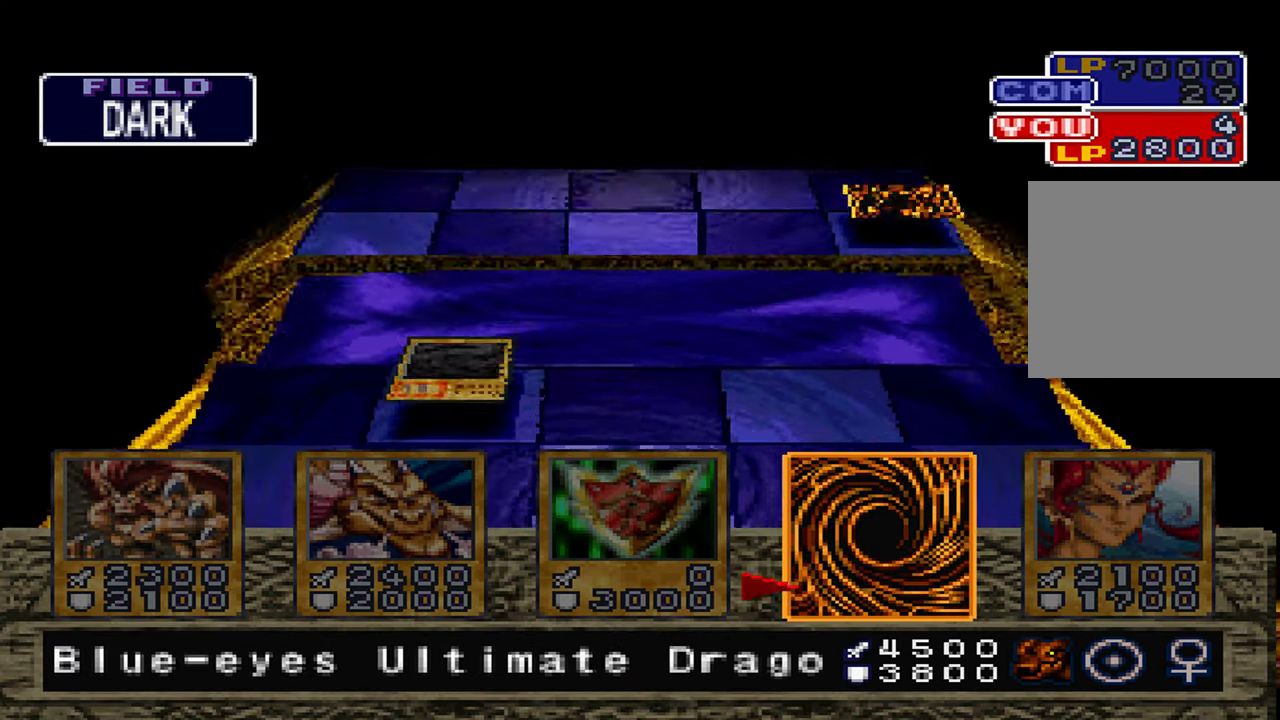
{"dt_ms": 500, "buttons": [], "left_stick": "center", "right_stick": "center", "events": [[200, "A", "down"], [250, "A", "up"], [433, "A", "down"], [500, "A", "up"]]}
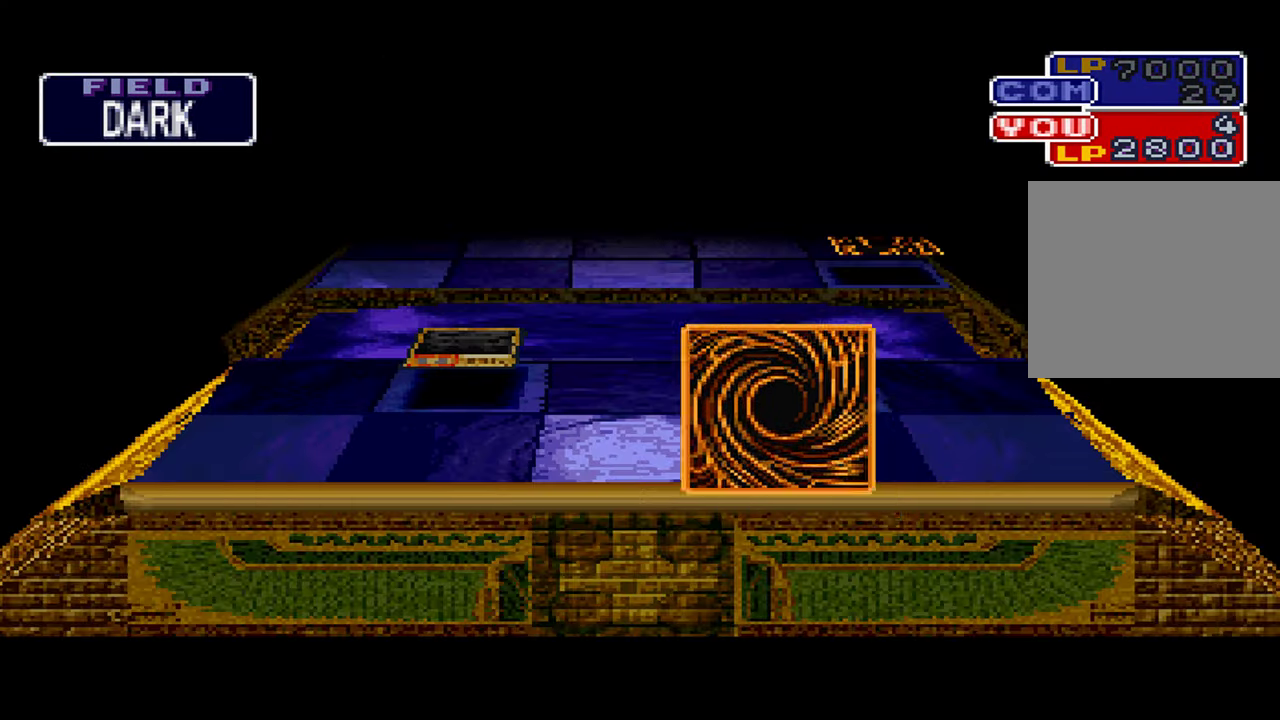
{"dt_ms": 500, "buttons": ["A"], "left_stick": "center", "right_stick": "center", "events": [[133, "A", "down"], [200, "A", "up"], [317, "A", "down"], [367, "A", "up"], [467, "A", "down"]]}
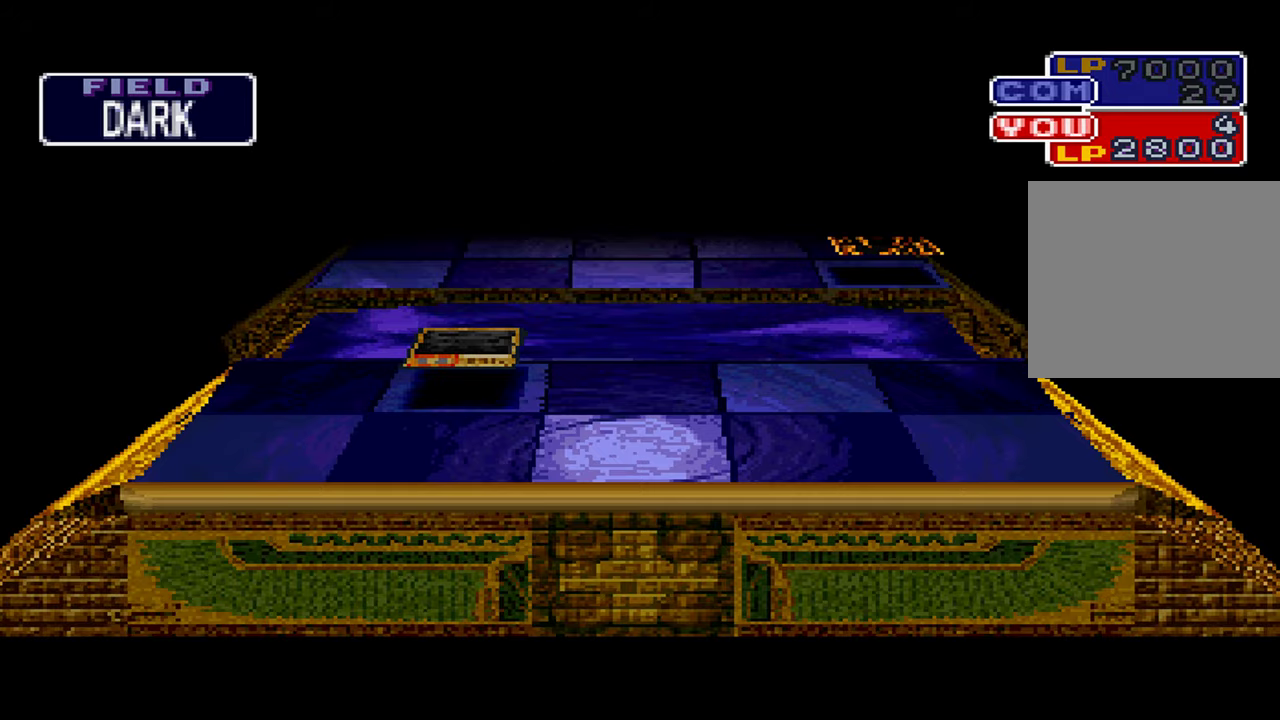
{"dt_ms": 500, "buttons": [], "left_stick": "center", "right_stick": "center", "events": [[17, "A", "up"]]}
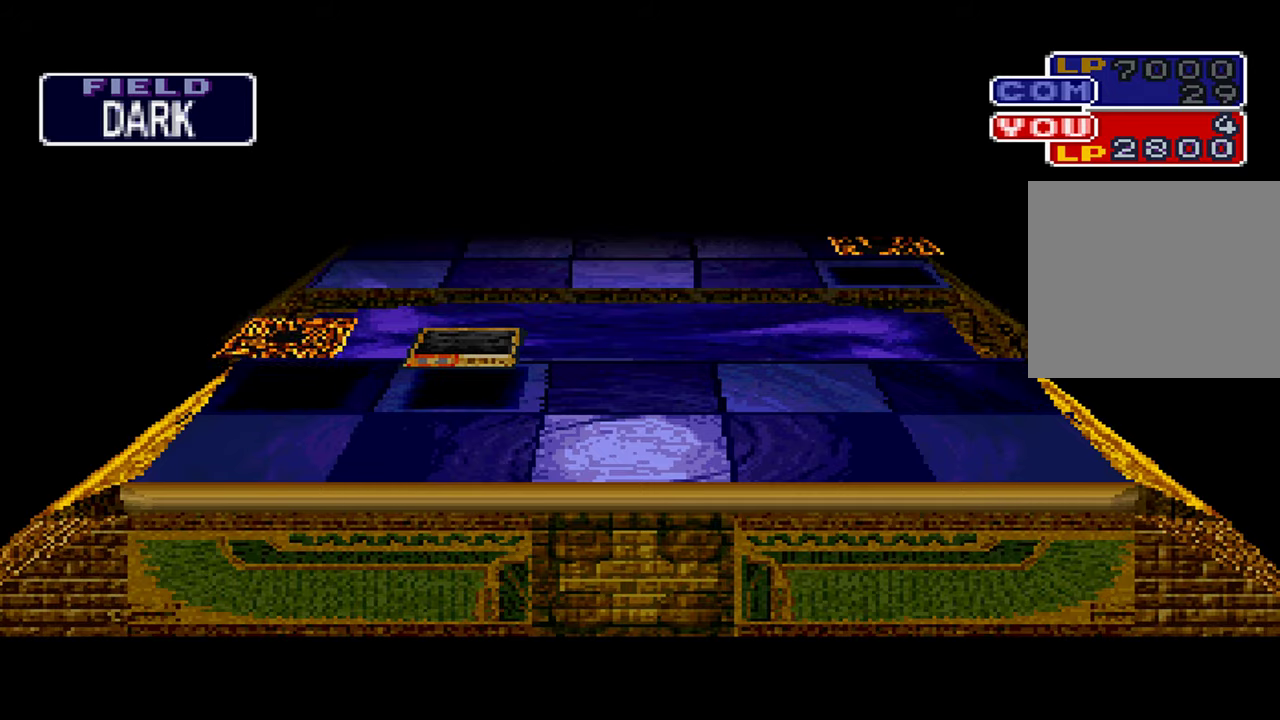
{"dt_ms": 500, "buttons": [], "left_stick": "center", "right_stick": "center", "events": []}
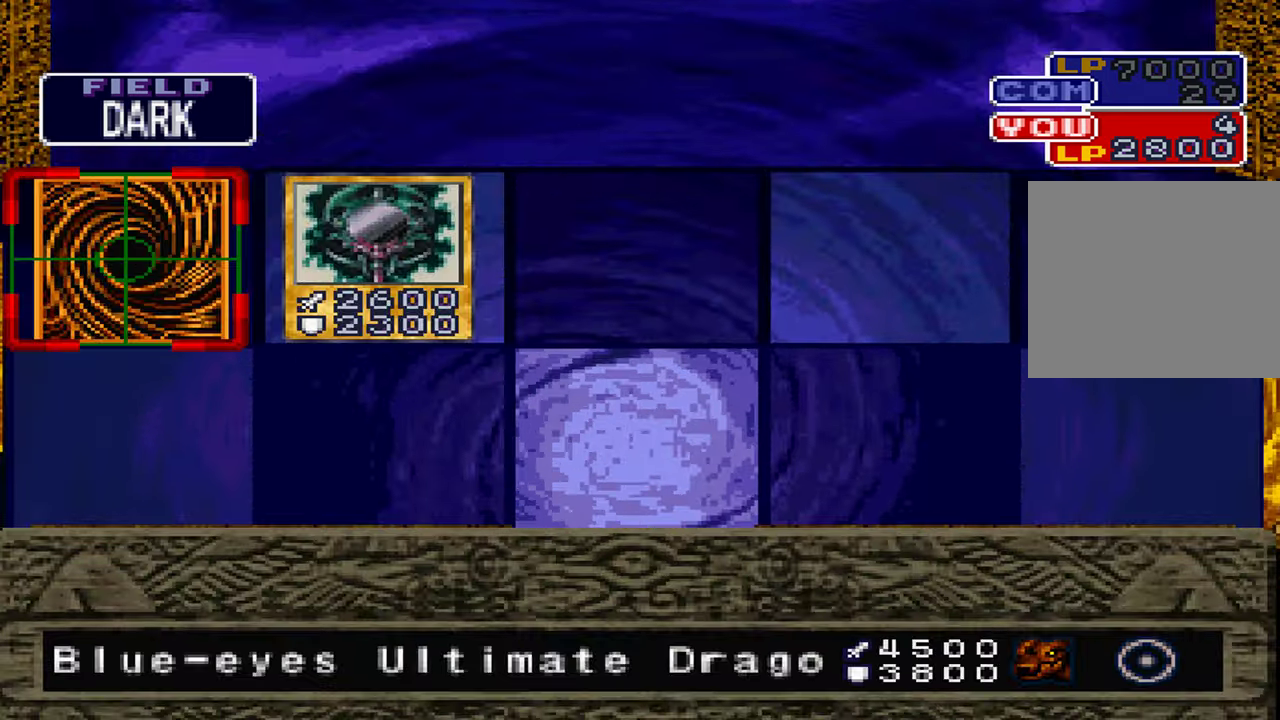
{"dt_ms": 1000, "buttons": [], "left_stick": "center", "right_stick": "center", "events": [[83, "A", "down"], [150, "A", "up"], [267, "A", "down"], [350, "A", "up"], [467, "A", "down"], [550, "A", "up"], [633, "A", "down"], [717, "A", "up"], [817, "L2", "down"], [833, "L2", "up"]]}